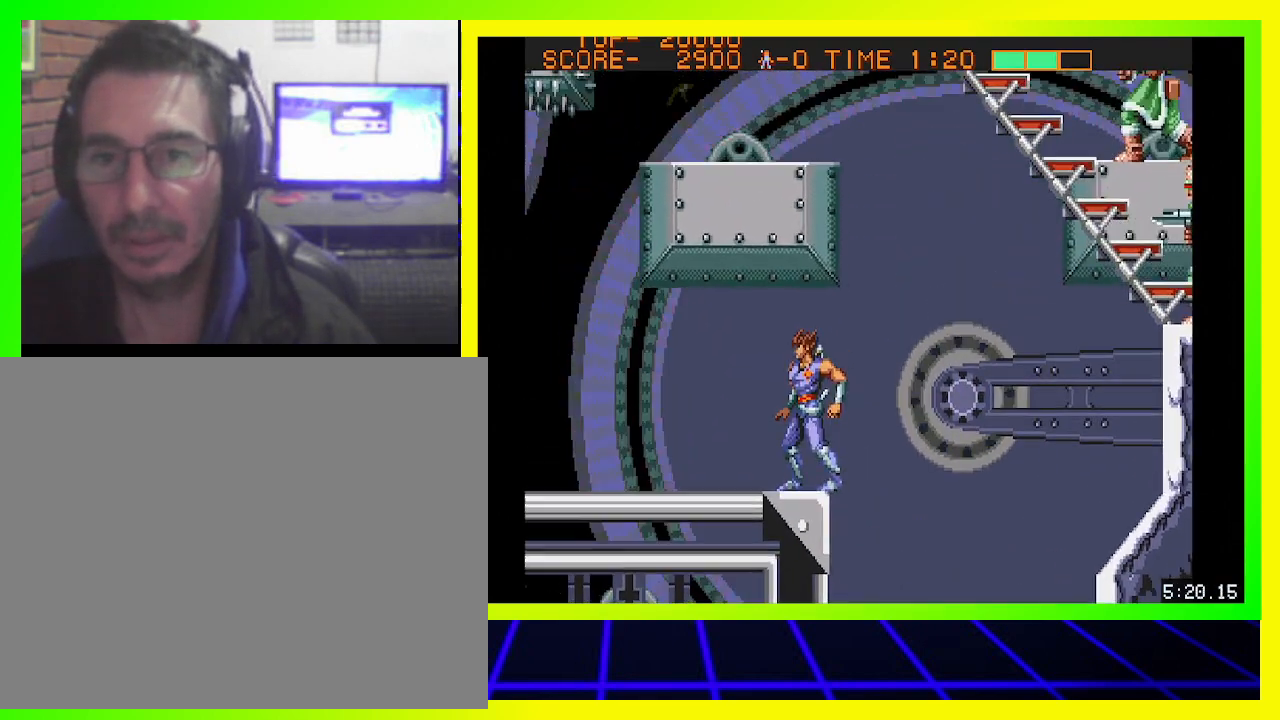
Gameplay with a controller (PlayStation layout); each line is a JSON object with the inputs held at the frame after it. "events" lists button and stick changes between this image and that frame as [ms after this image, input, new state], when the widget could be followed in between. Not read: R3.
{"buttons": ["DPAD_LEFT"], "left_stick": "center", "right_stick": "center", "events": [[333, "DPAD_LEFT", "down"], [500, "DPAD_UP", "up"]]}
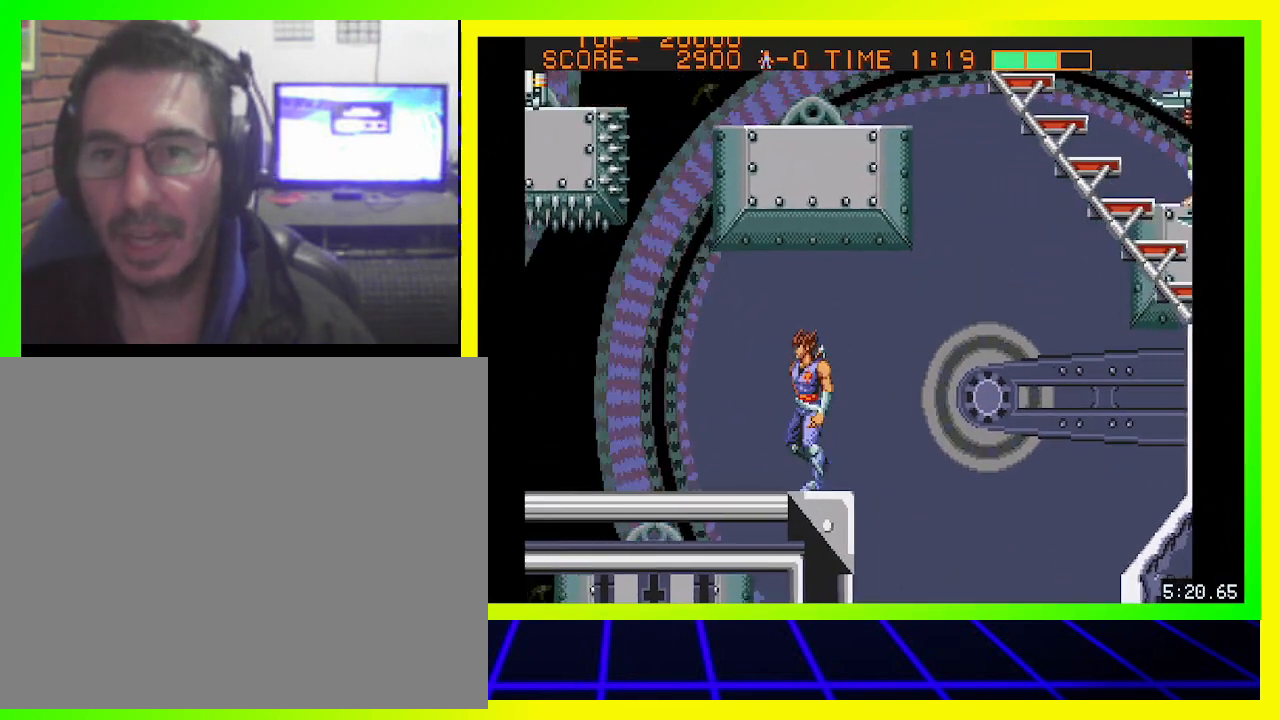
{"buttons": ["DPAD_LEFT"], "left_stick": "center", "right_stick": "center", "events": [[100, "DPAD_LEFT", "up"], [267, "DPAD_LEFT", "down"]]}
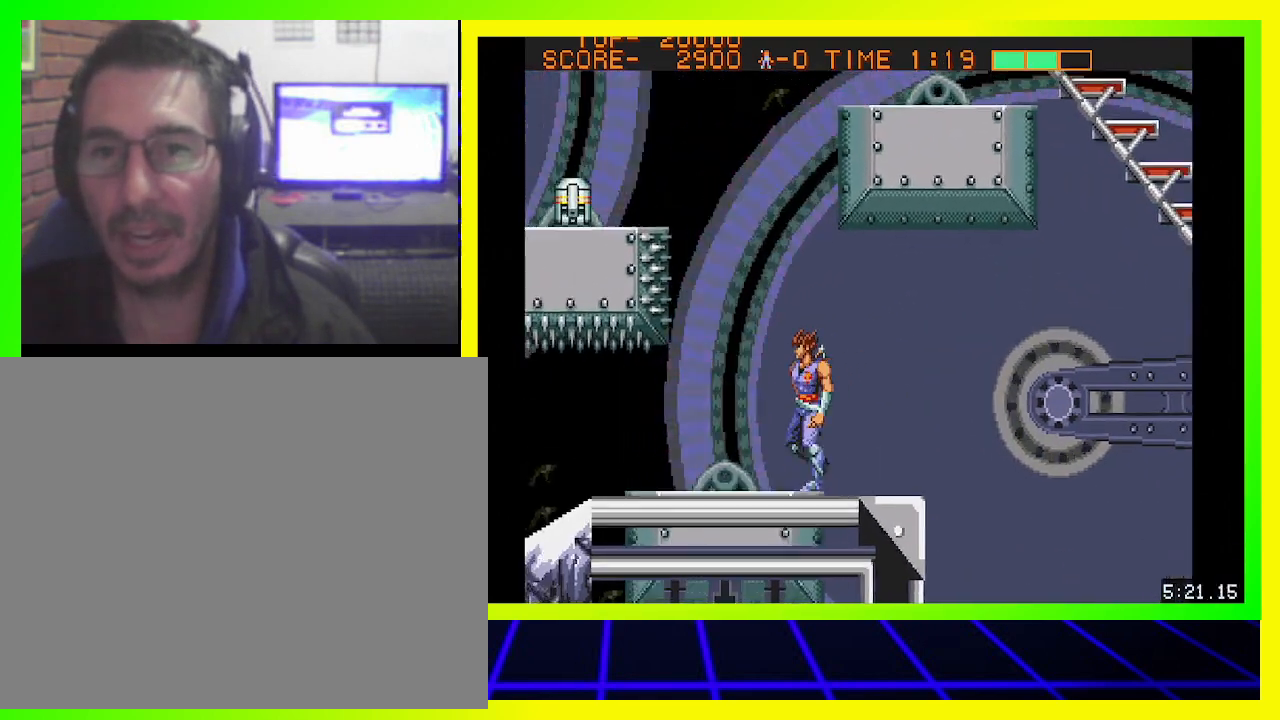
{"buttons": [], "left_stick": "center", "right_stick": "center", "events": [[167, "DPAD_LEFT", "up"]]}
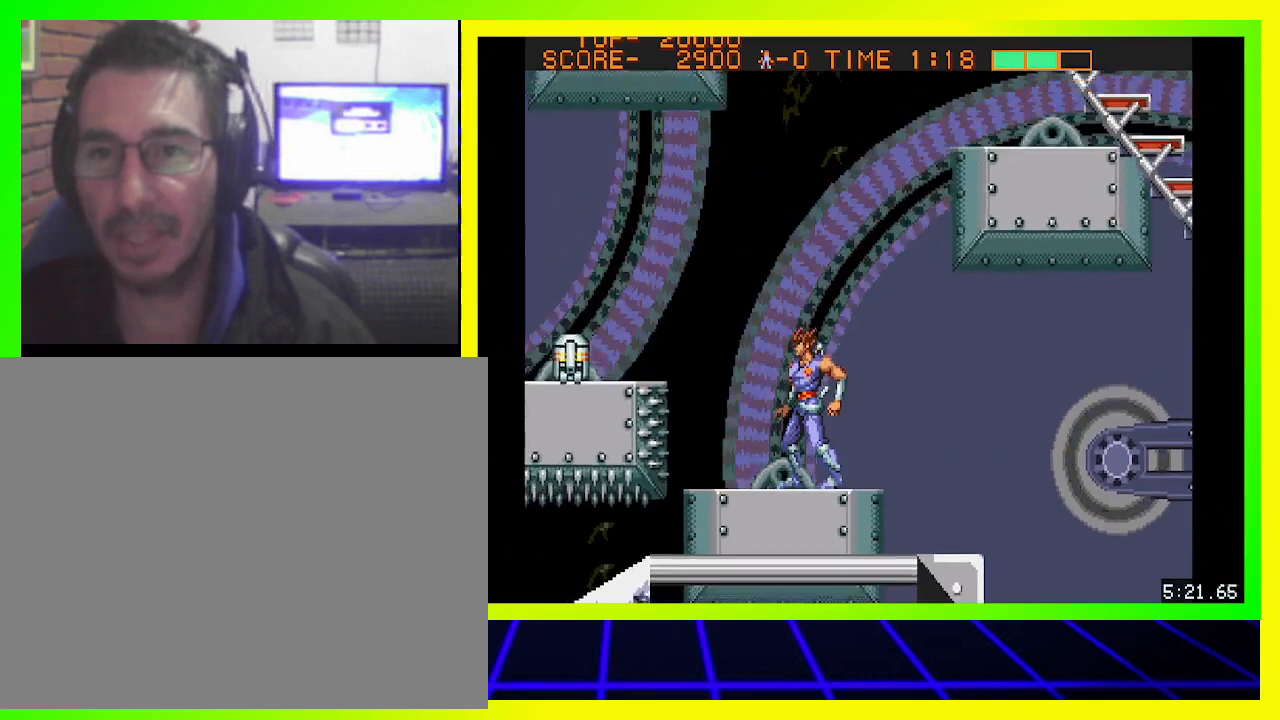
{"buttons": [], "left_stick": "center", "right_stick": "center", "events": [[33, "DPAD_LEFT", "down"], [200, "DPAD_LEFT", "up"], [300, "CROSS", "down"], [333, "CROSS", "up"]]}
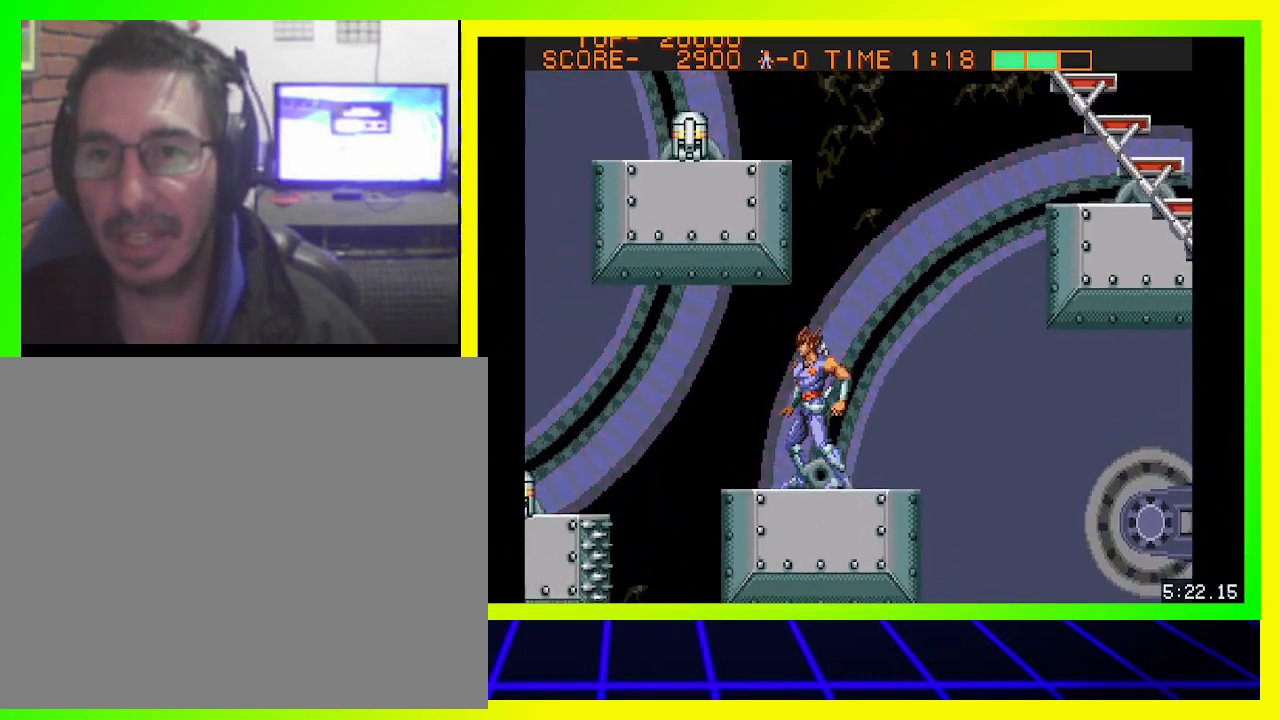
{"buttons": ["CIRCLE", "DPAD_LEFT"], "left_stick": "center", "right_stick": "center", "events": [[333, "CIRCLE", "down"], [333, "DPAD_LEFT", "down"]]}
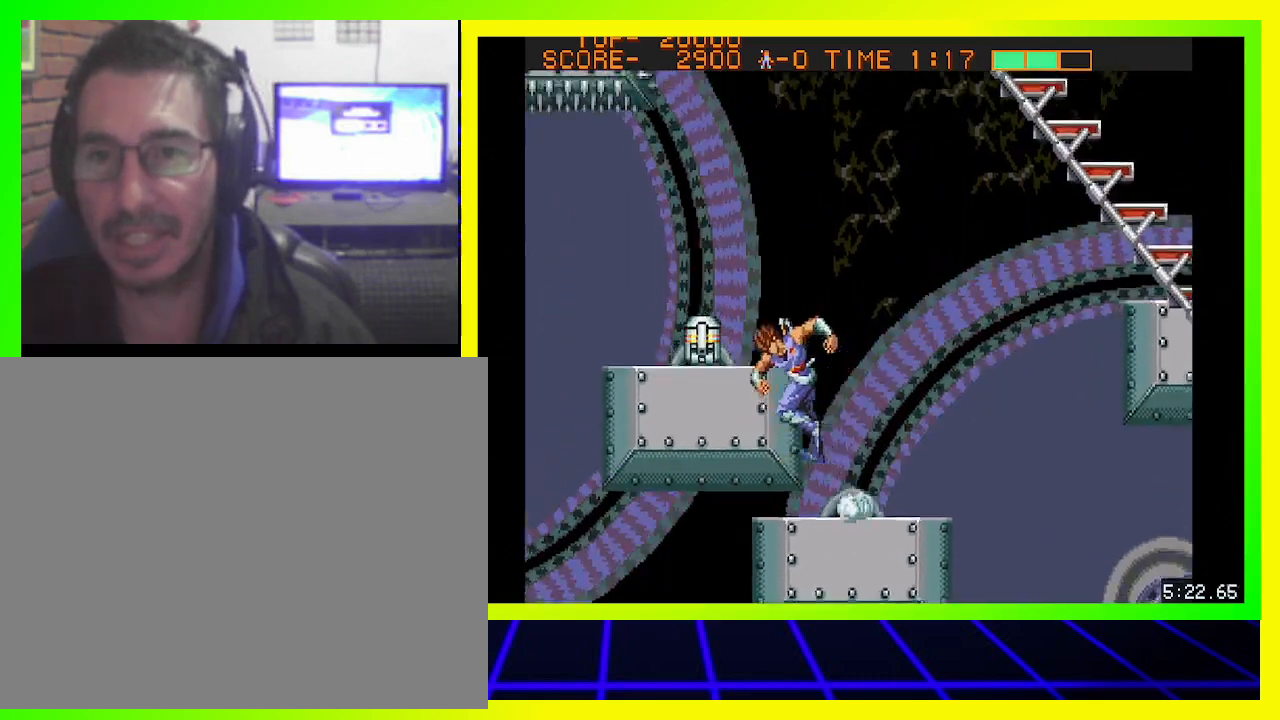
{"buttons": [], "left_stick": "center", "right_stick": "center", "events": [[33, "CIRCLE", "up"], [400, "DPAD_LEFT", "up"]]}
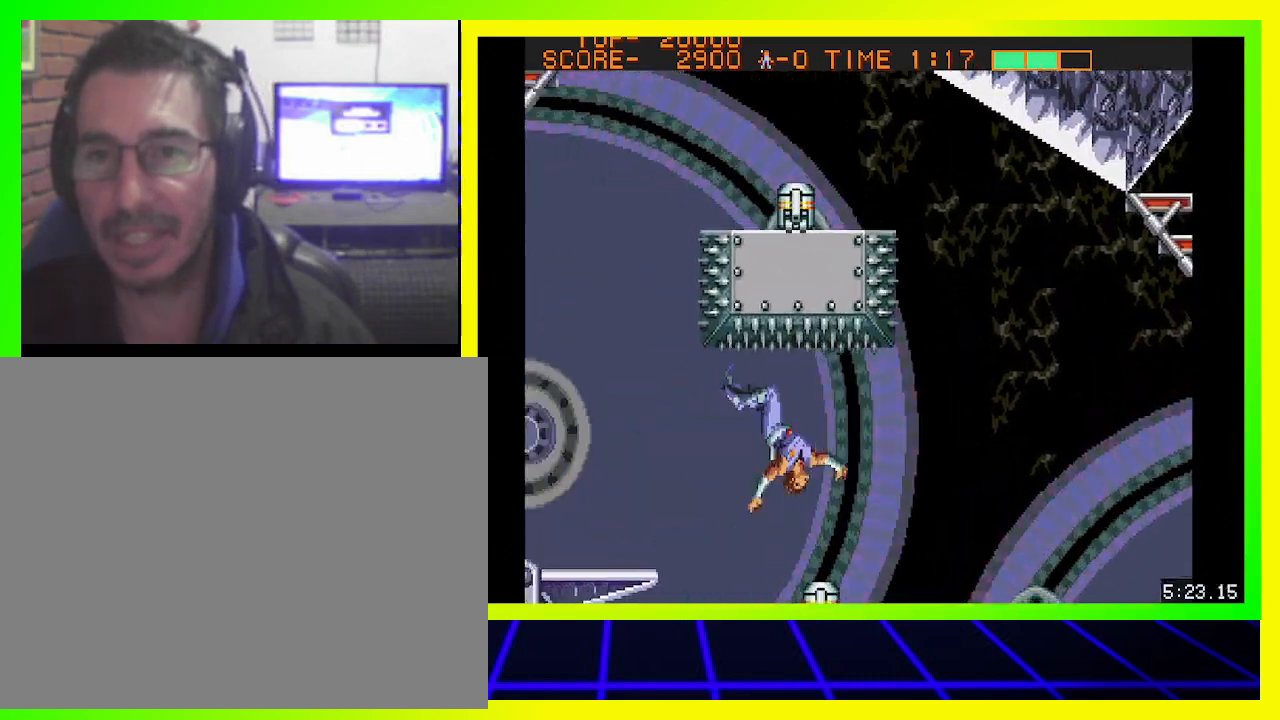
{"buttons": ["DPAD_RIGHT"], "left_stick": "center", "right_stick": "center", "events": [[333, "DPAD_RIGHT", "down"]]}
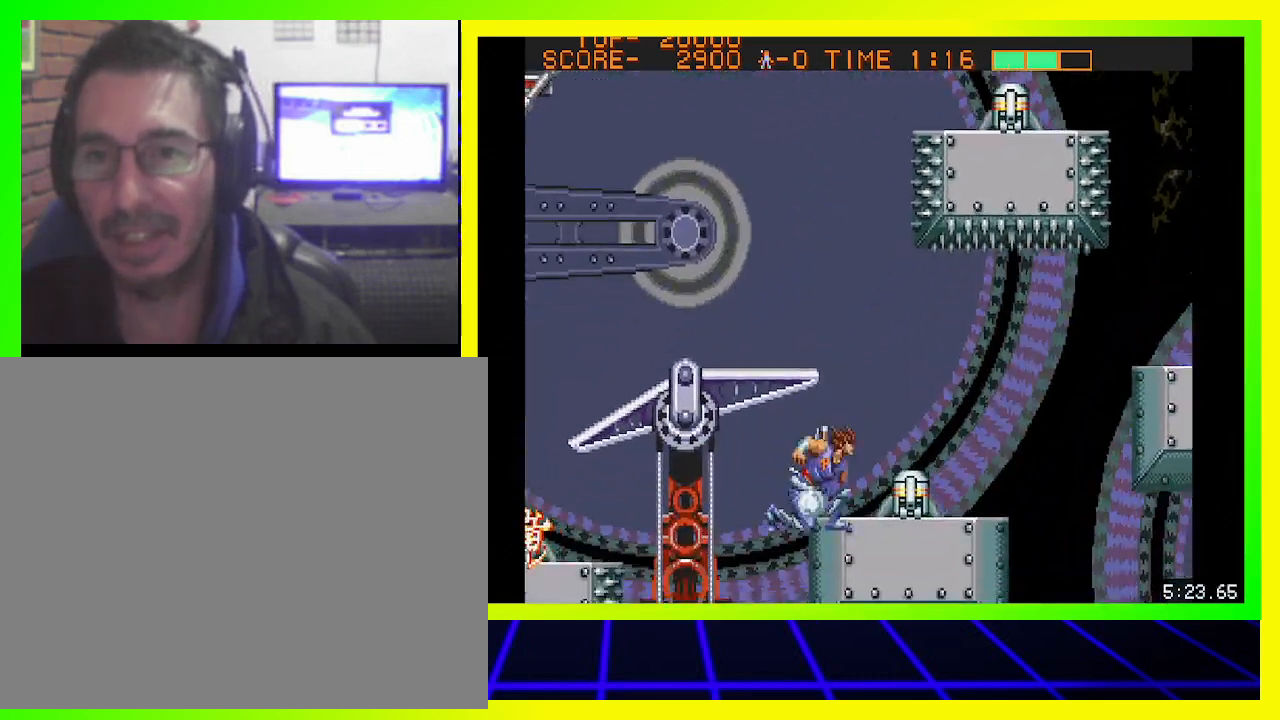
{"buttons": [], "left_stick": "center", "right_stick": "center", "events": [[267, "DPAD_RIGHT", "up"]]}
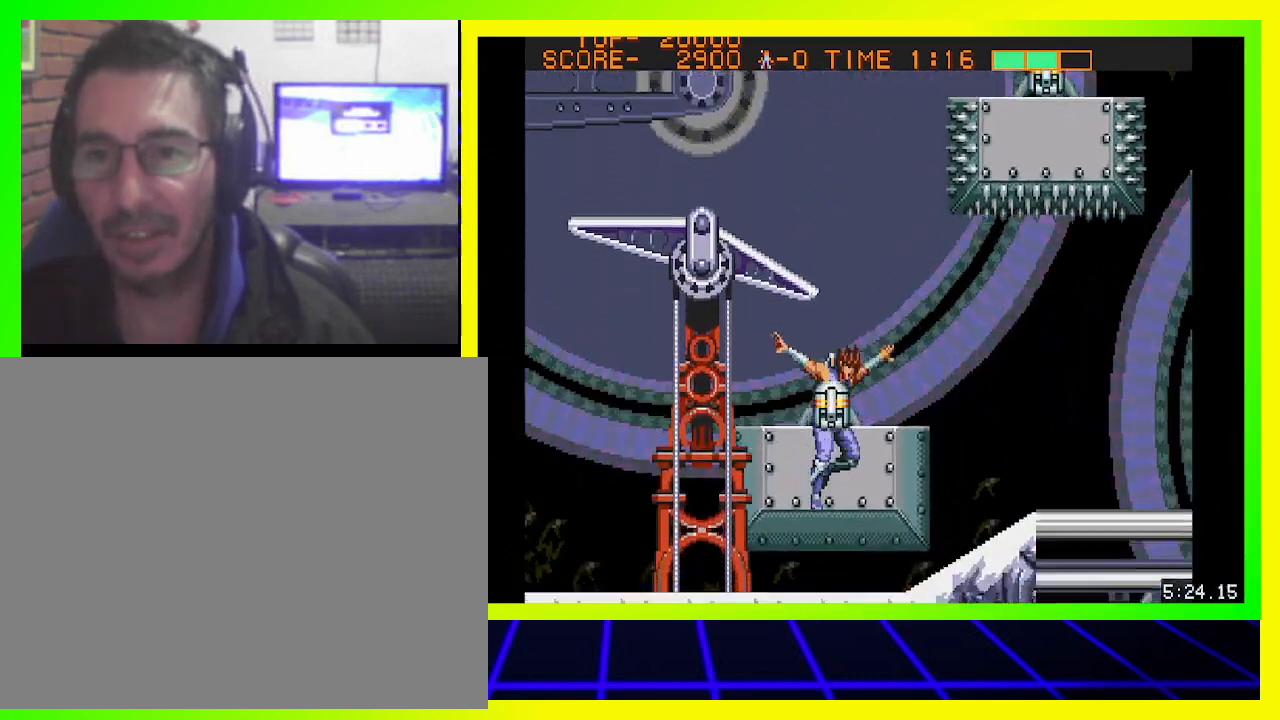
{"buttons": ["CIRCLE", "DPAD_UP", "DPAD_LEFT"], "left_stick": "center", "right_stick": "center", "events": [[133, "DPAD_LEFT", "down"], [433, "CIRCLE", "down"], [467, "DPAD_UP", "down"]]}
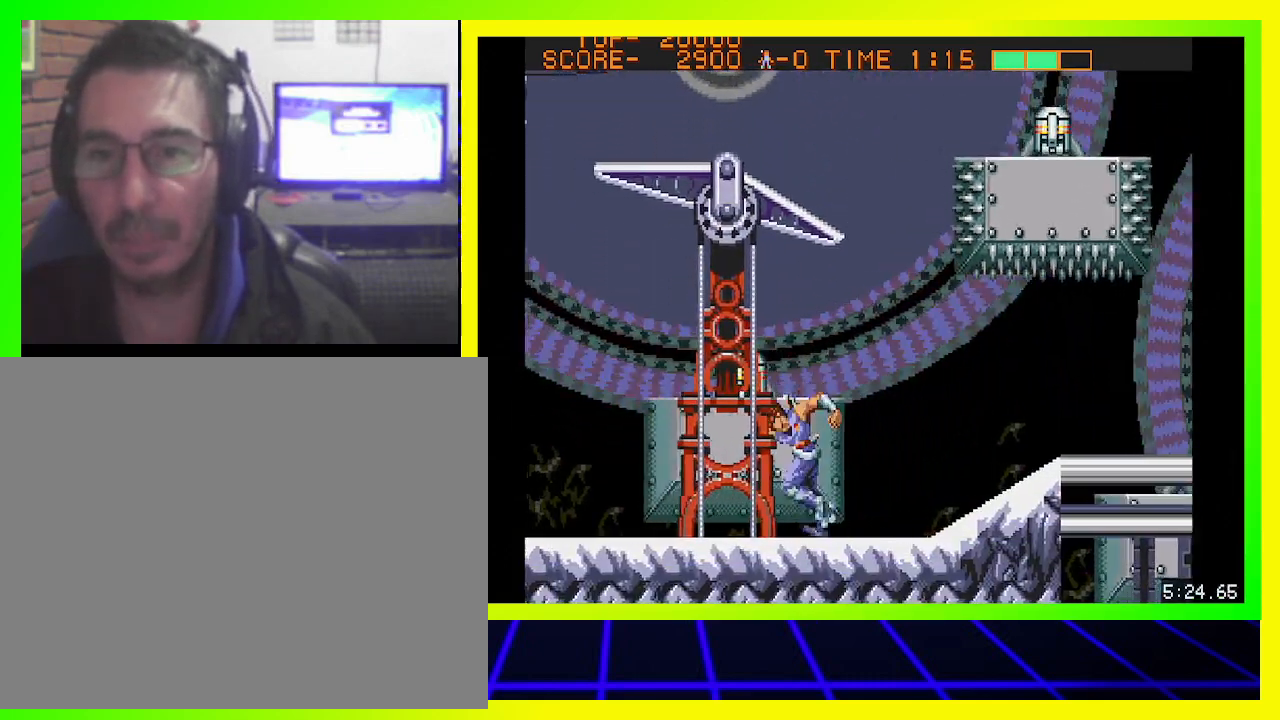
{"buttons": ["DPAD_LEFT"], "left_stick": "center", "right_stick": "center", "events": [[233, "CIRCLE", "up"], [500, "DPAD_UP", "up"]]}
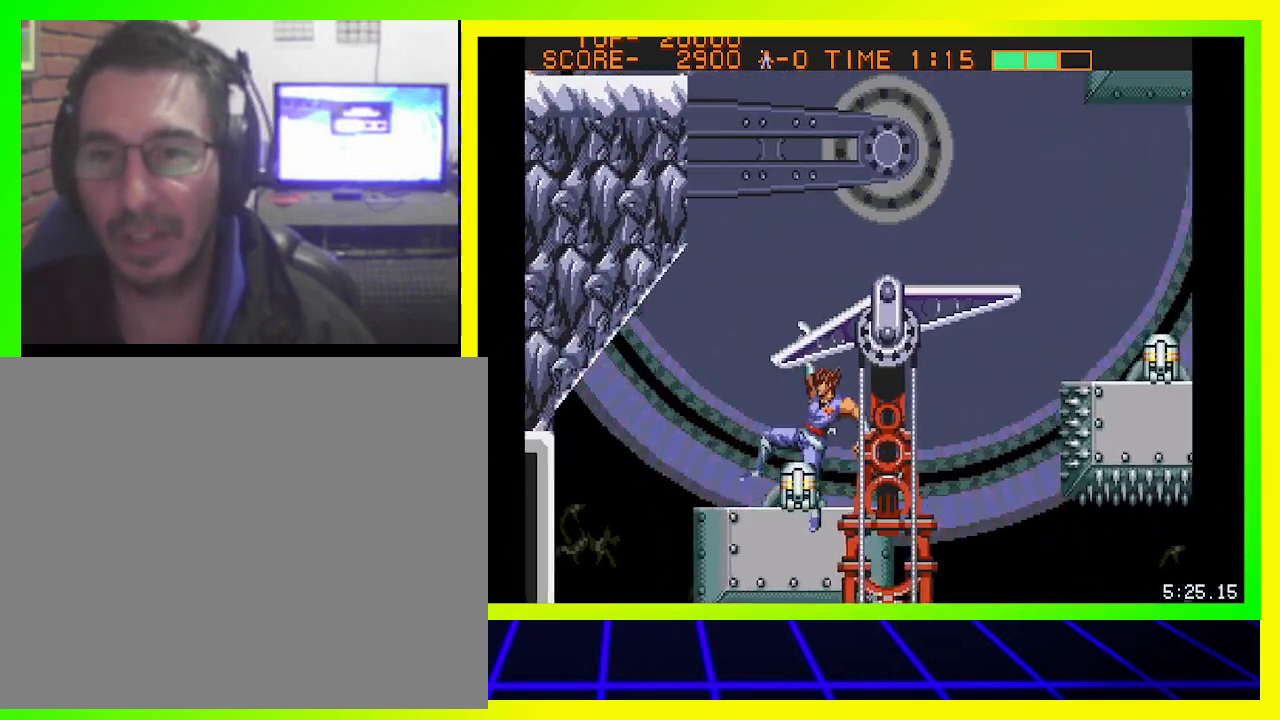
{"buttons": [], "left_stick": "center", "right_stick": "center", "events": [[33, "DPAD_LEFT", "up"], [367, "CROSS", "down"], [433, "CROSS", "up"]]}
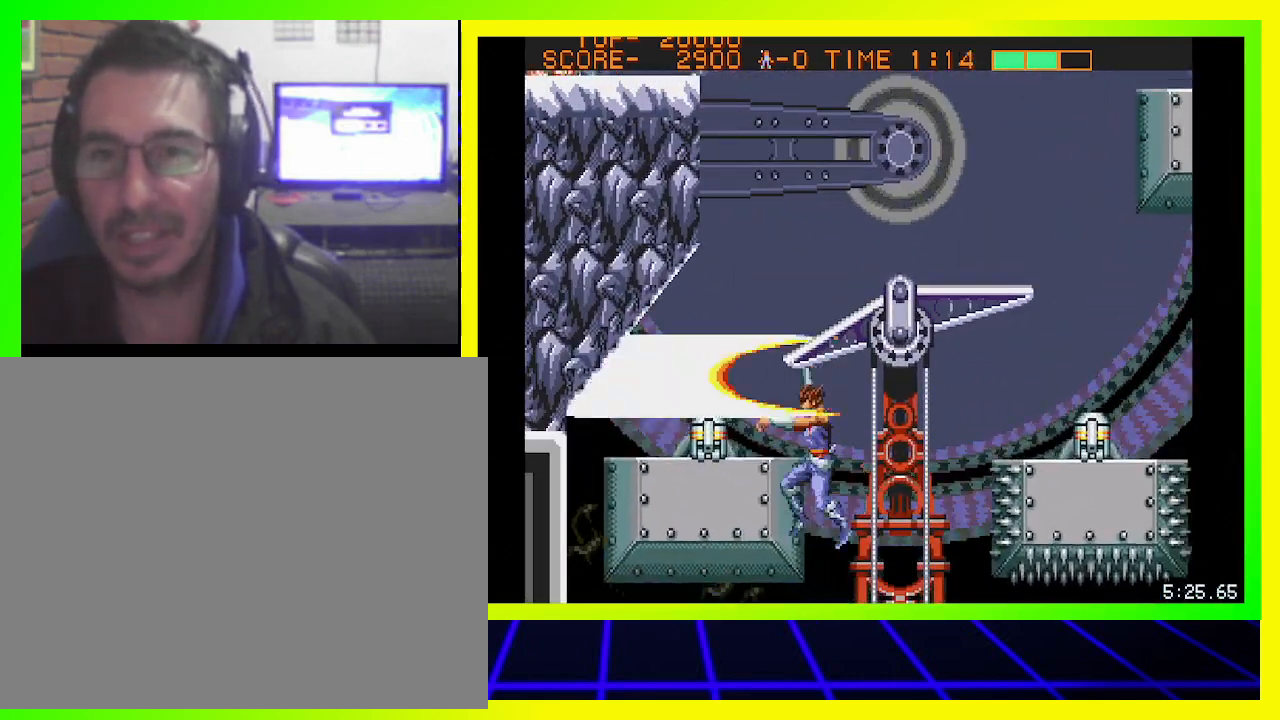
{"buttons": ["CIRCLE", "DPAD_UP"], "left_stick": "center", "right_stick": "center", "events": [[67, "CROSS", "down"], [167, "CROSS", "up"], [200, "DPAD_UP", "down"], [367, "CIRCLE", "down"]]}
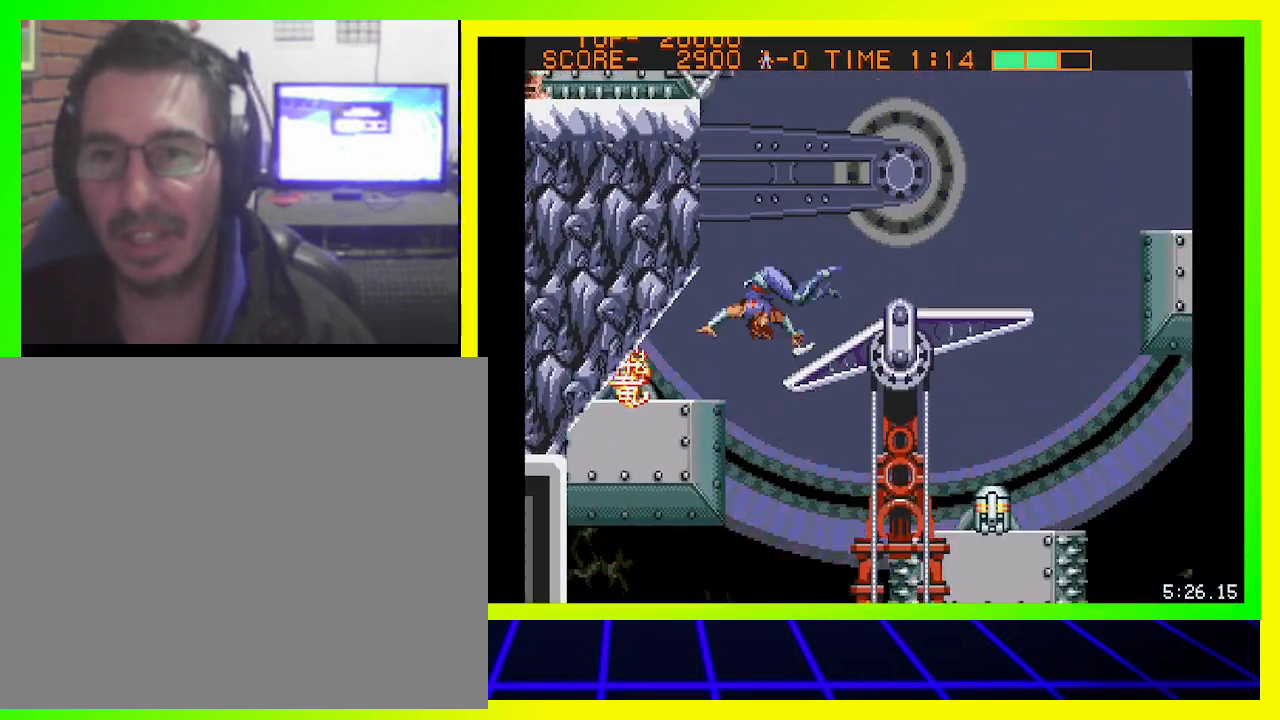
{"buttons": [], "left_stick": "center", "right_stick": "center", "events": [[167, "CIRCLE", "up"], [433, "DPAD_UP", "up"]]}
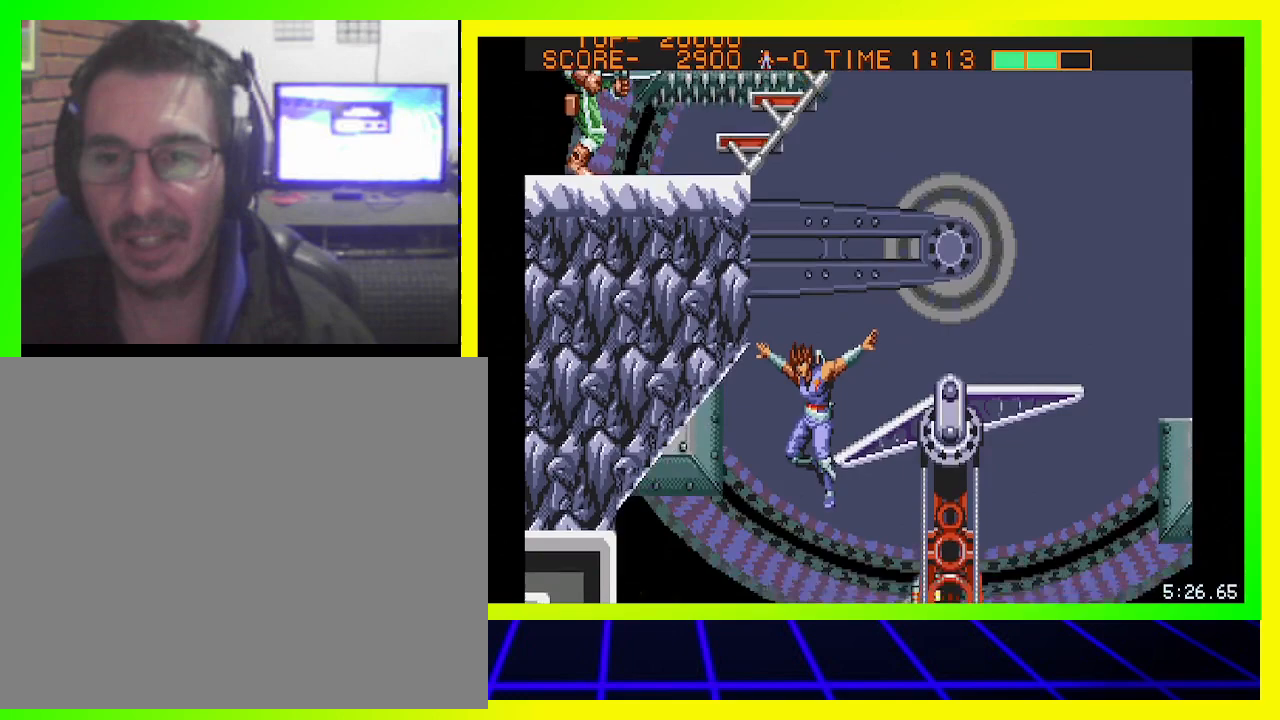
{"buttons": ["CIRCLE", "DPAD_UP"], "left_stick": "center", "right_stick": "center", "events": [[233, "CIRCLE", "down"], [233, "DPAD_UP", "down"]]}
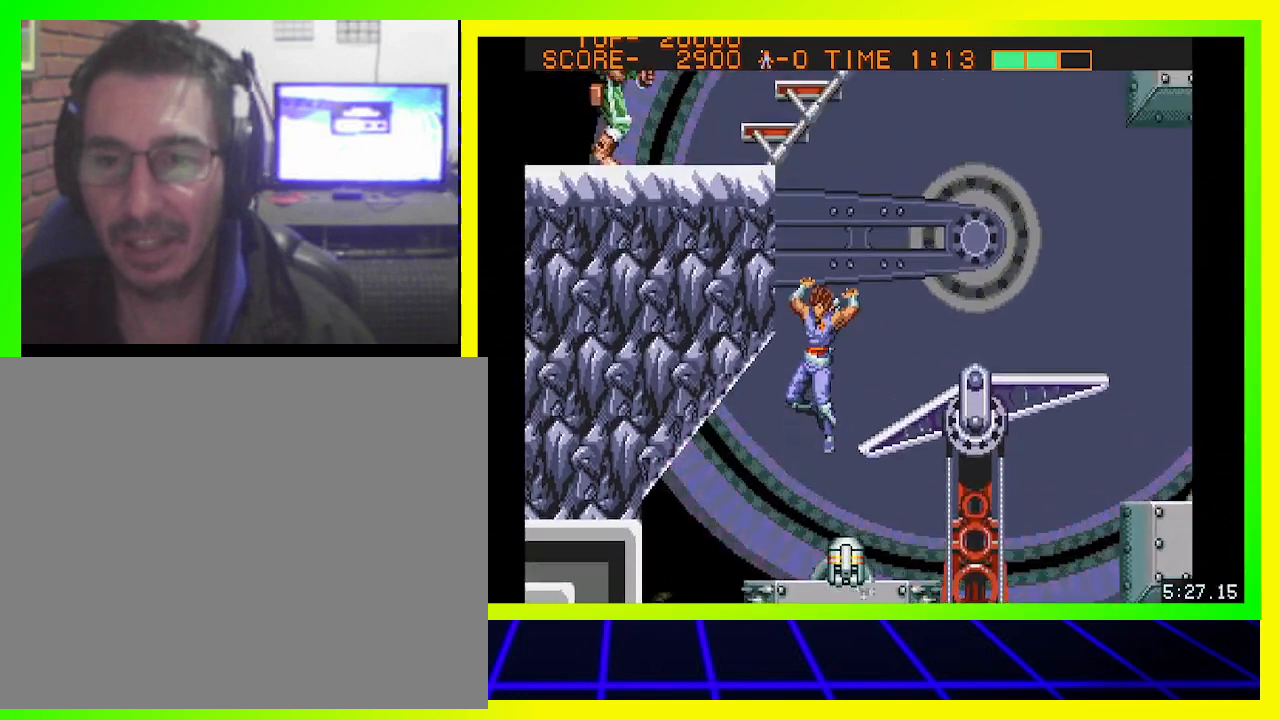
{"buttons": [], "left_stick": "center", "right_stick": "center", "events": [[133, "CIRCLE", "up"], [167, "DPAD_RIGHT", "down"], [233, "DPAD_RIGHT", "up"], [333, "DPAD_UP", "up"]]}
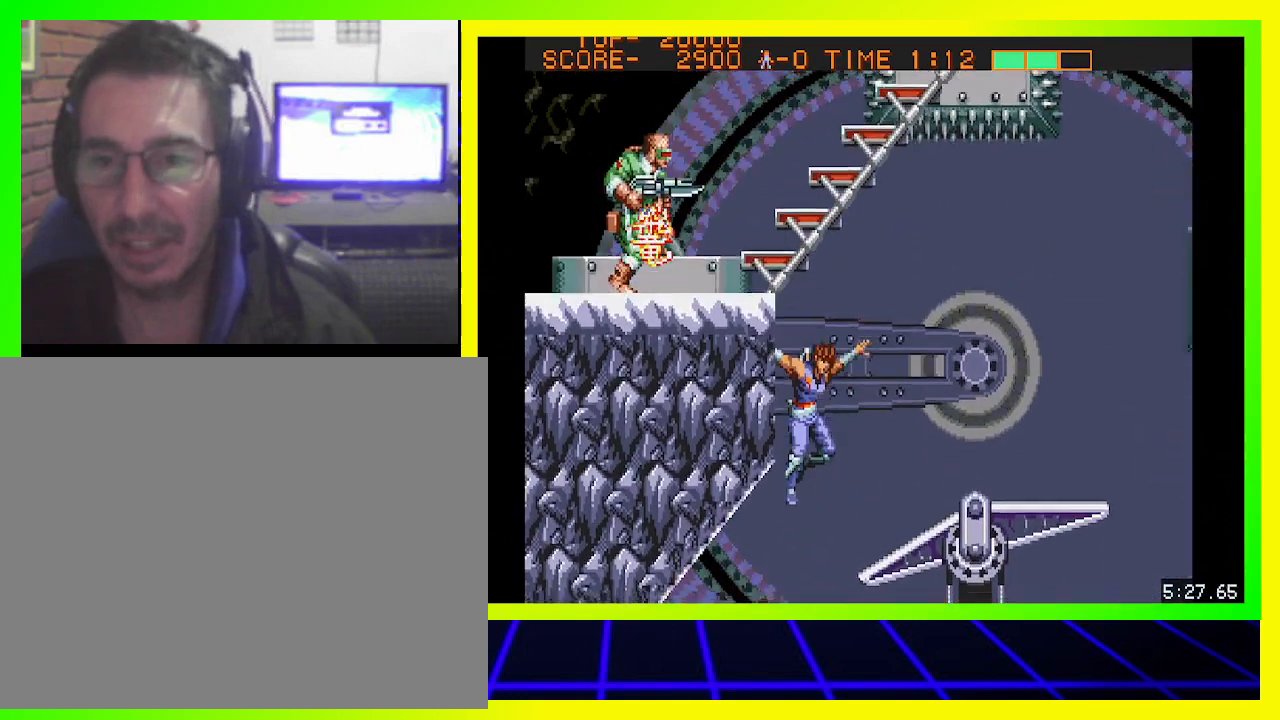
{"buttons": ["DPAD_UP"], "left_stick": "center", "right_stick": "center", "events": [[167, "DPAD_UP", "down"]]}
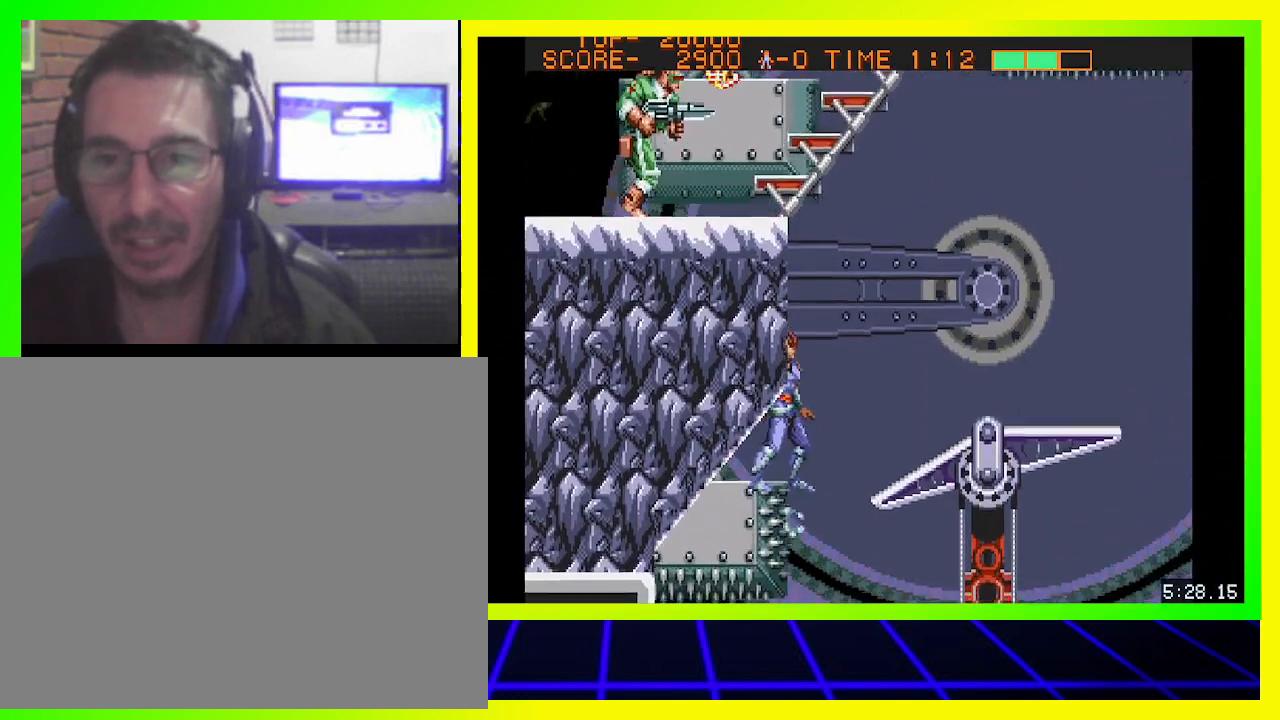
{"buttons": ["DPAD_UP", "DPAD_LEFT"], "left_stick": "center", "right_stick": "center", "events": [[467, "DPAD_LEFT", "down"]]}
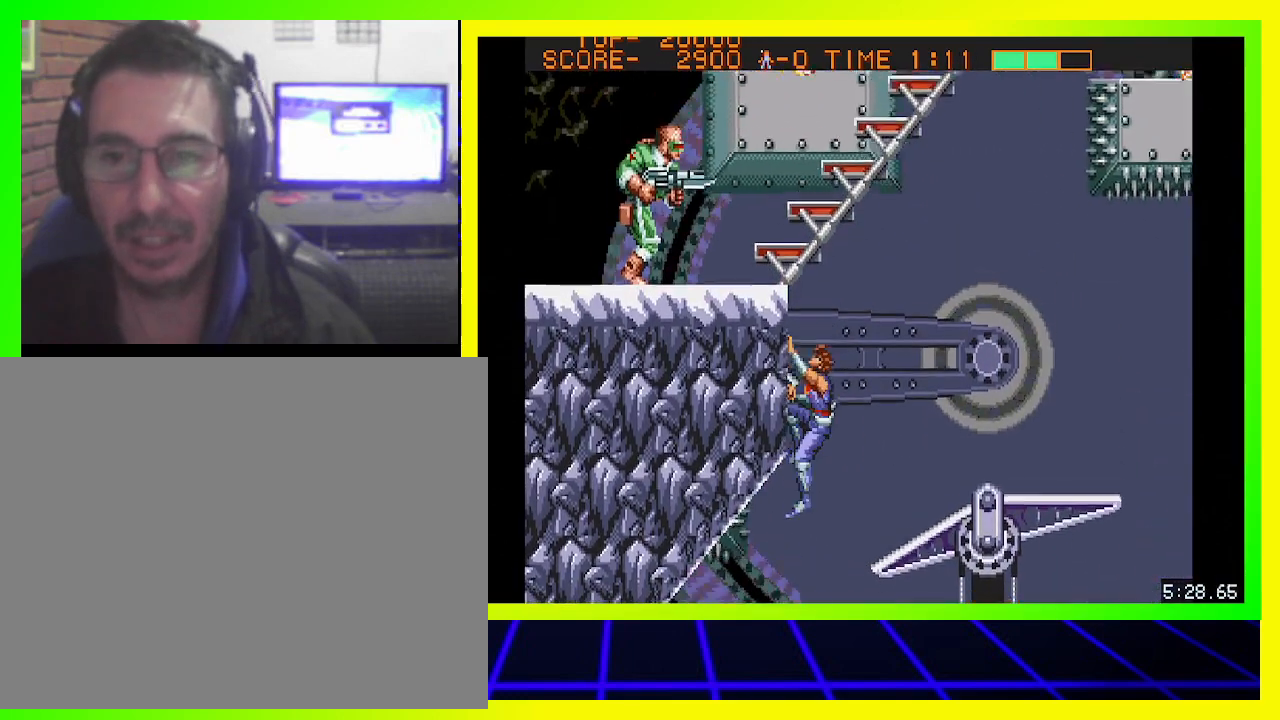
{"buttons": ["DPAD_UP", "DPAD_LEFT"], "left_stick": "center", "right_stick": "center", "events": []}
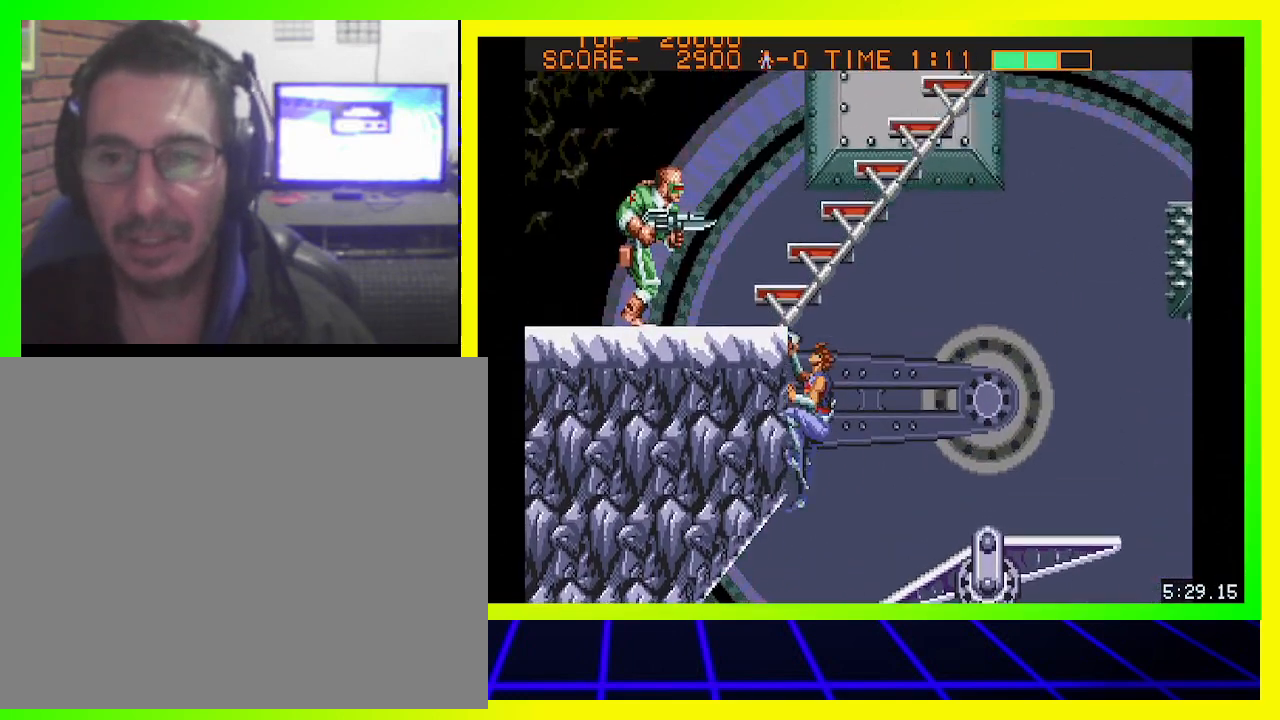
{"buttons": ["CROSS", "DPAD_UP", "DPAD_LEFT"], "left_stick": "center", "right_stick": "center", "events": [[133, "CROSS", "down"], [233, "CROSS", "up"], [300, "CROSS", "down"], [400, "CROSS", "up"], [467, "CROSS", "down"]]}
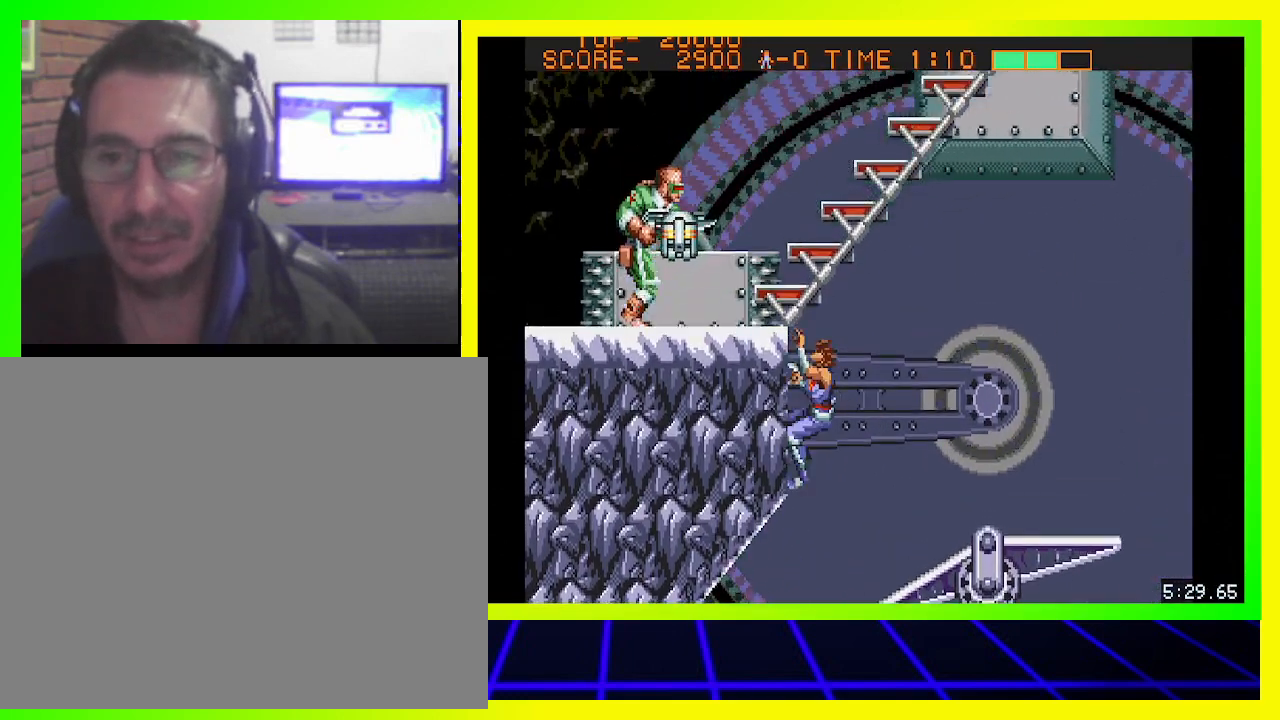
{"buttons": ["CROSS", "DPAD_UP", "DPAD_LEFT"], "left_stick": "center", "right_stick": "center", "events": [[33, "CROSS", "up"], [200, "DPAD_LEFT", "up"], [433, "CROSS", "down"], [467, "DPAD_LEFT", "down"]]}
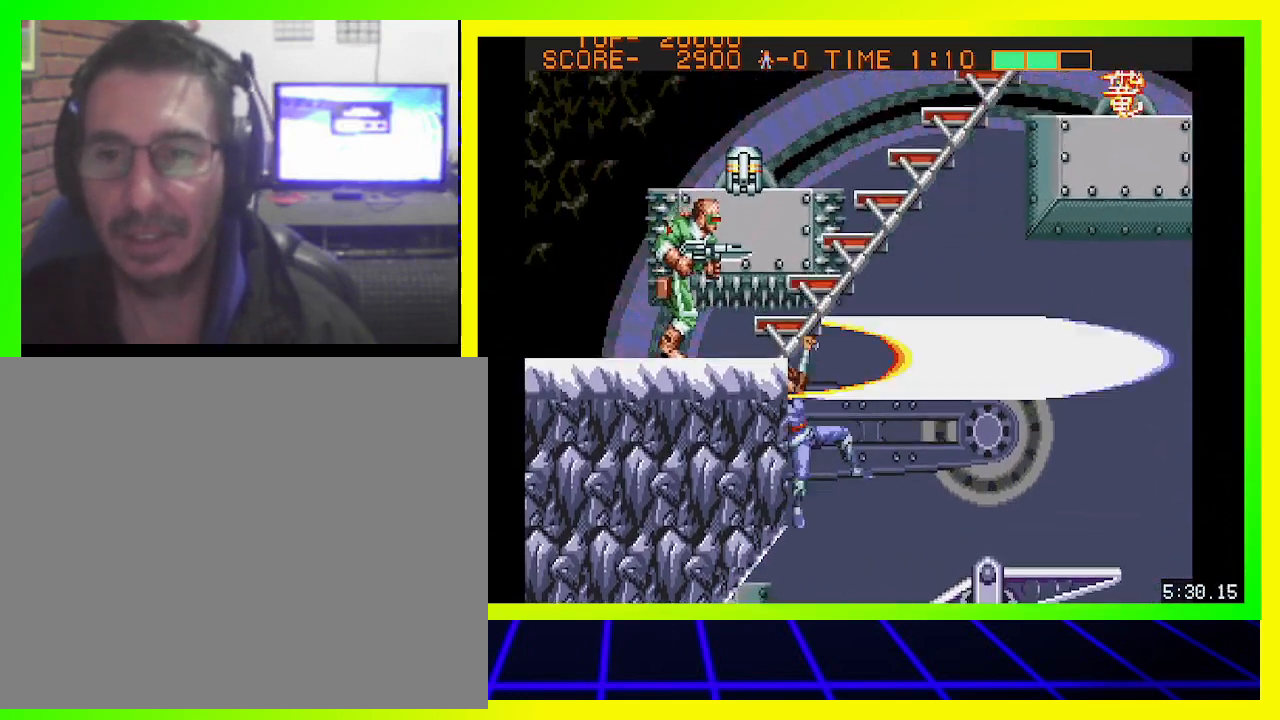
{"buttons": ["DPAD_UP", "DPAD_LEFT"], "left_stick": "center", "right_stick": "center", "events": [[33, "CROSS", "up"], [100, "CROSS", "down"], [167, "CROSS", "up"], [233, "CROSS", "down"], [333, "CROSS", "up"], [400, "CROSS", "down"], [467, "CROSS", "up"]]}
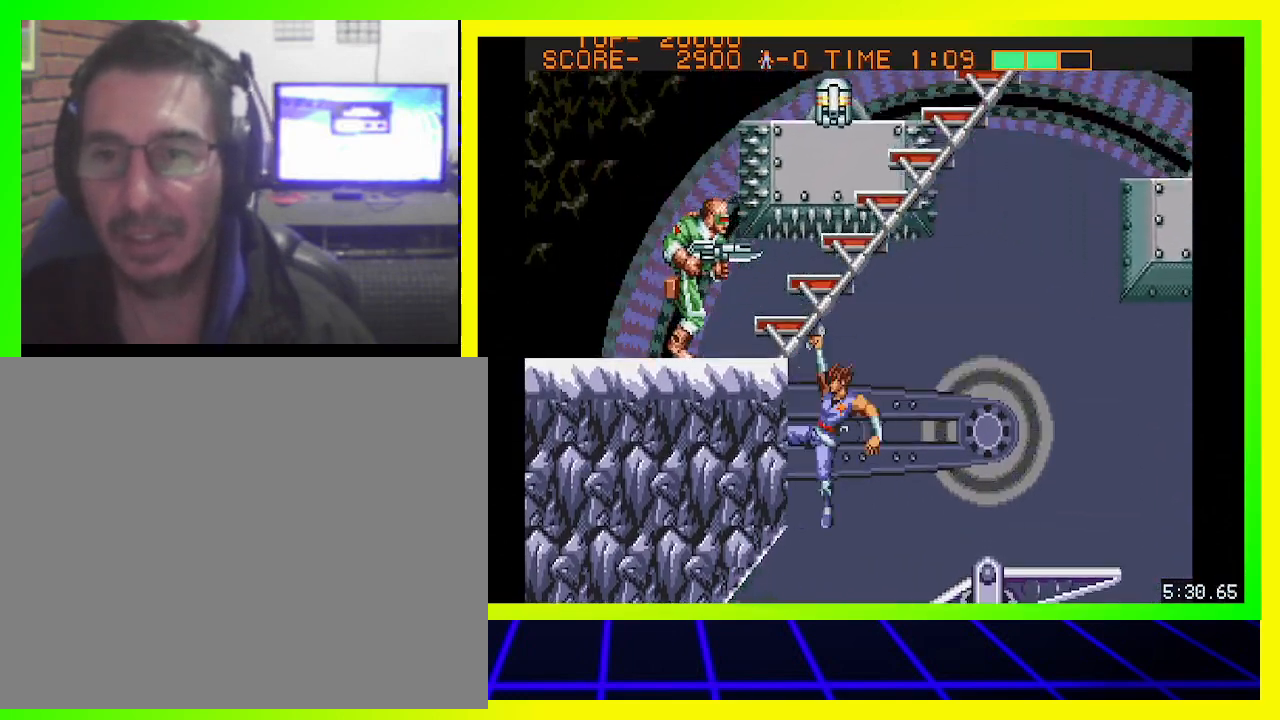
{"buttons": ["CROSS", "DPAD_LEFT"], "left_stick": "center", "right_stick": "center", "events": [[67, "CROSS", "down"], [133, "CROSS", "up"], [200, "CROSS", "down"], [267, "CROSS", "up"], [333, "DPAD_UP", "up"], [367, "CROSS", "down"], [433, "CROSS", "up"], [500, "CROSS", "down"]]}
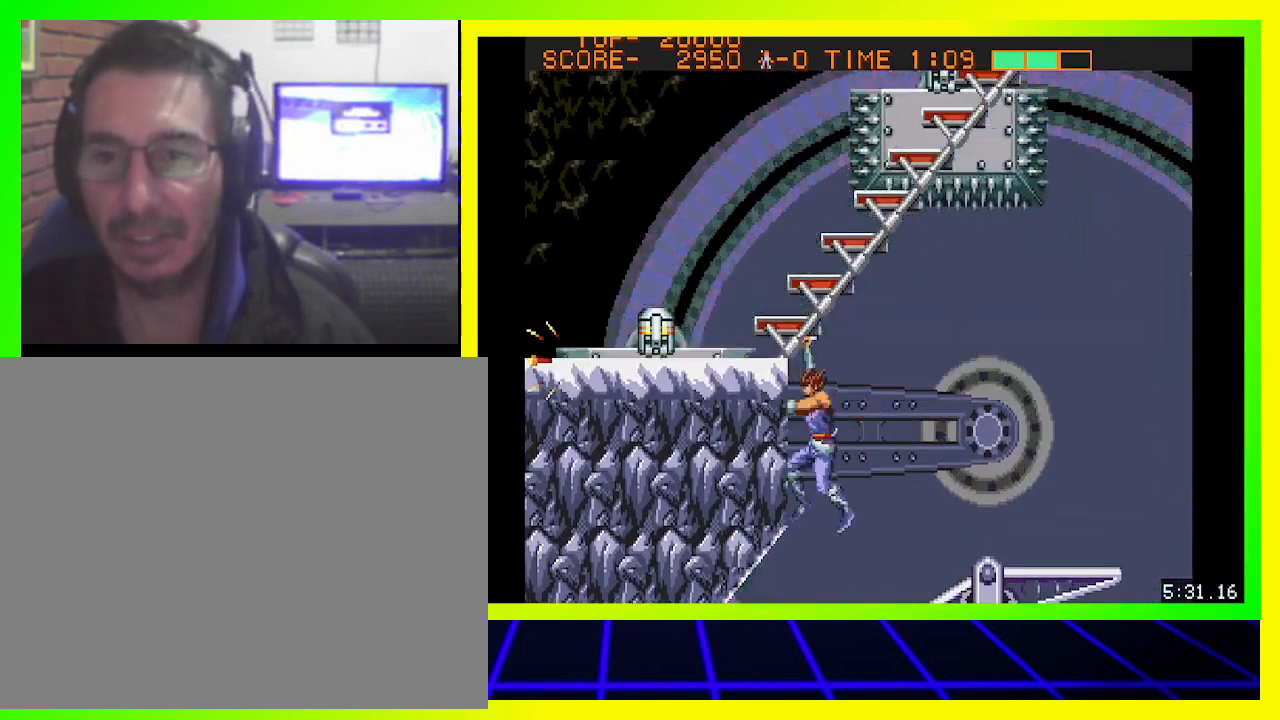
{"buttons": ["CROSS", "DPAD_LEFT"], "left_stick": "center", "right_stick": "center", "events": [[67, "CROSS", "up"], [200, "CROSS", "down"], [233, "CROSS", "up"], [333, "CROSS", "down"], [367, "CROSS", "up"], [500, "CROSS", "down"]]}
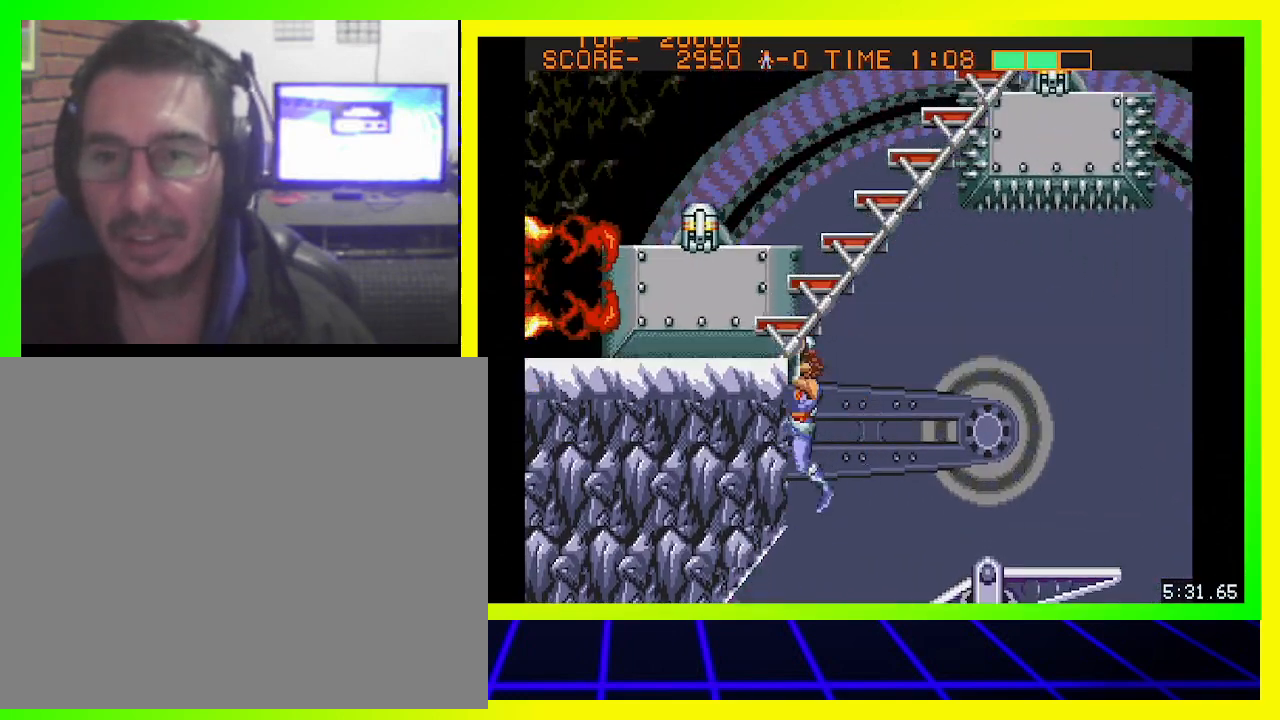
{"buttons": [], "left_stick": "center", "right_stick": "center", "events": [[33, "CROSS", "up"], [133, "DPAD_LEFT", "up"]]}
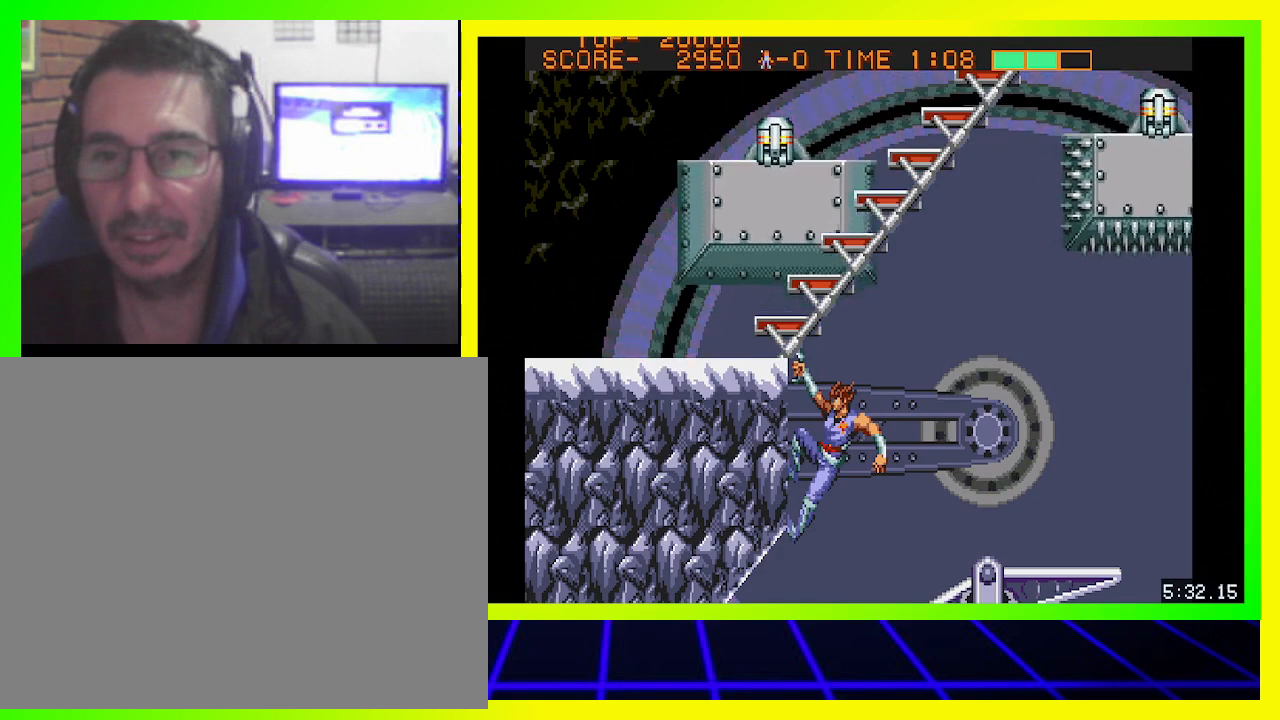
{"buttons": ["DPAD_UP"], "left_stick": "center", "right_stick": "center", "events": [[233, "DPAD_UP", "down"]]}
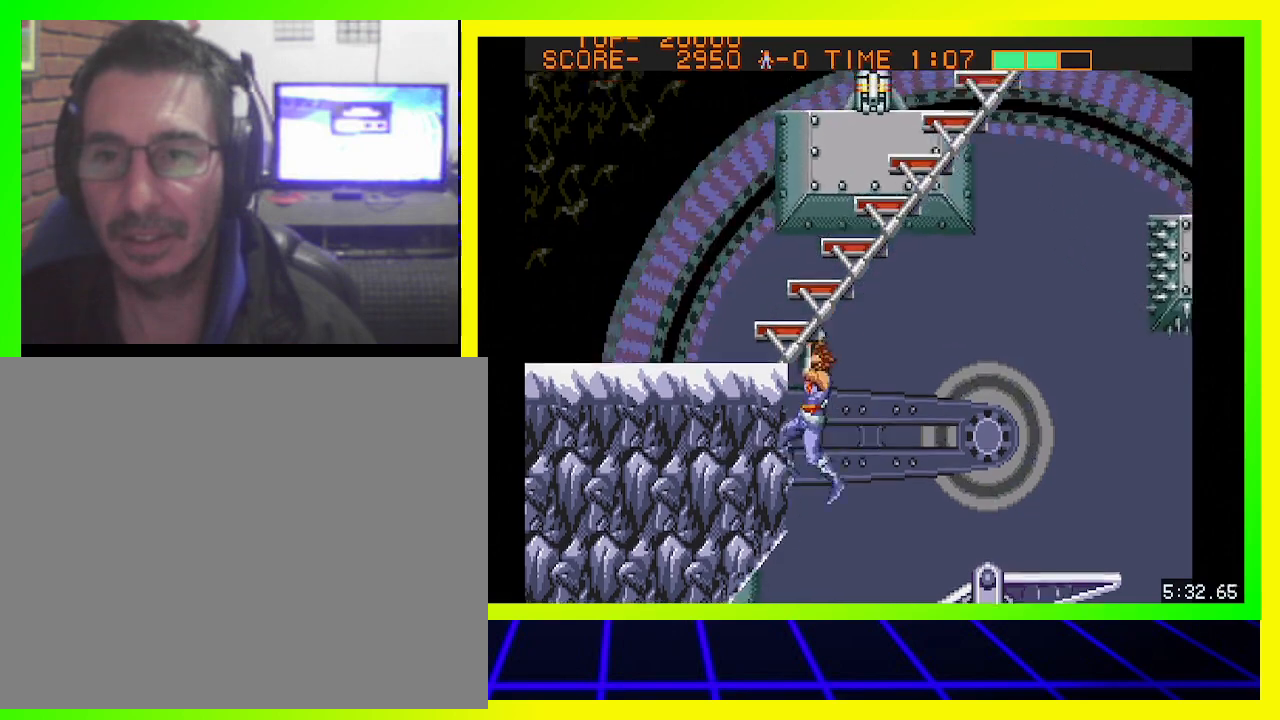
{"buttons": [], "left_stick": "center", "right_stick": "center", "events": [[467, "DPAD_UP", "up"]]}
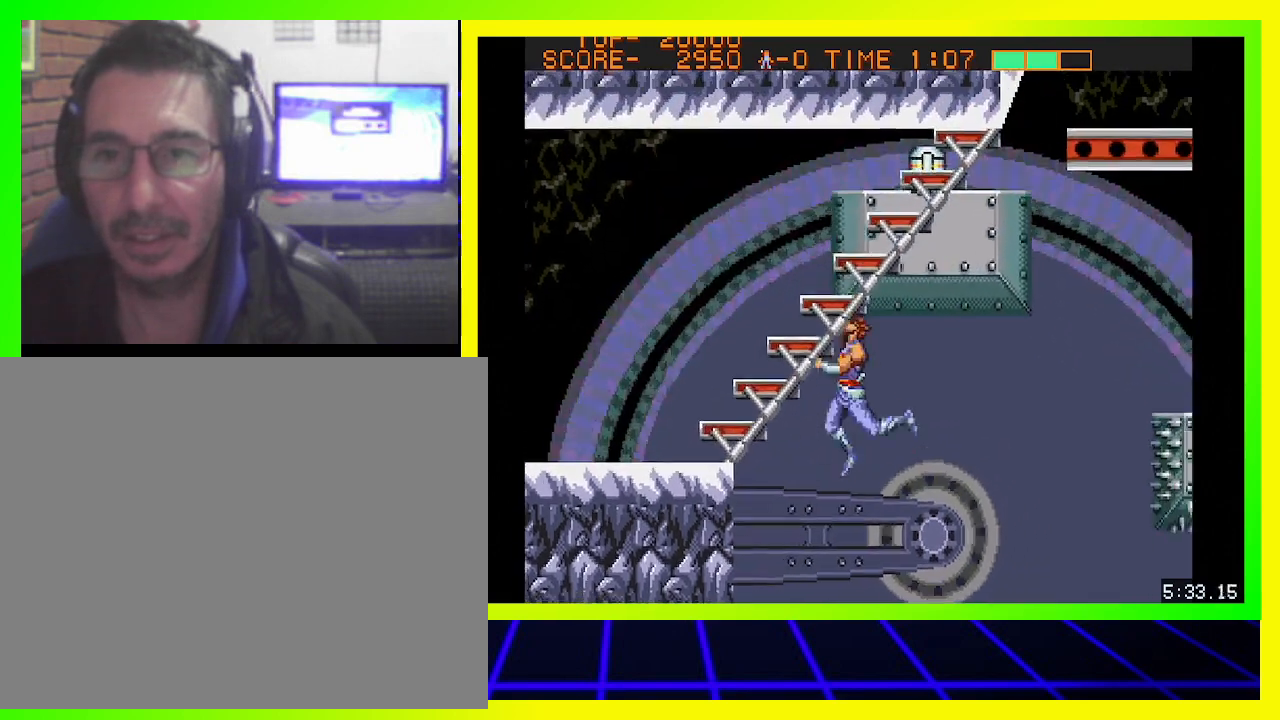
{"buttons": [], "left_stick": "center", "right_stick": "center", "events": []}